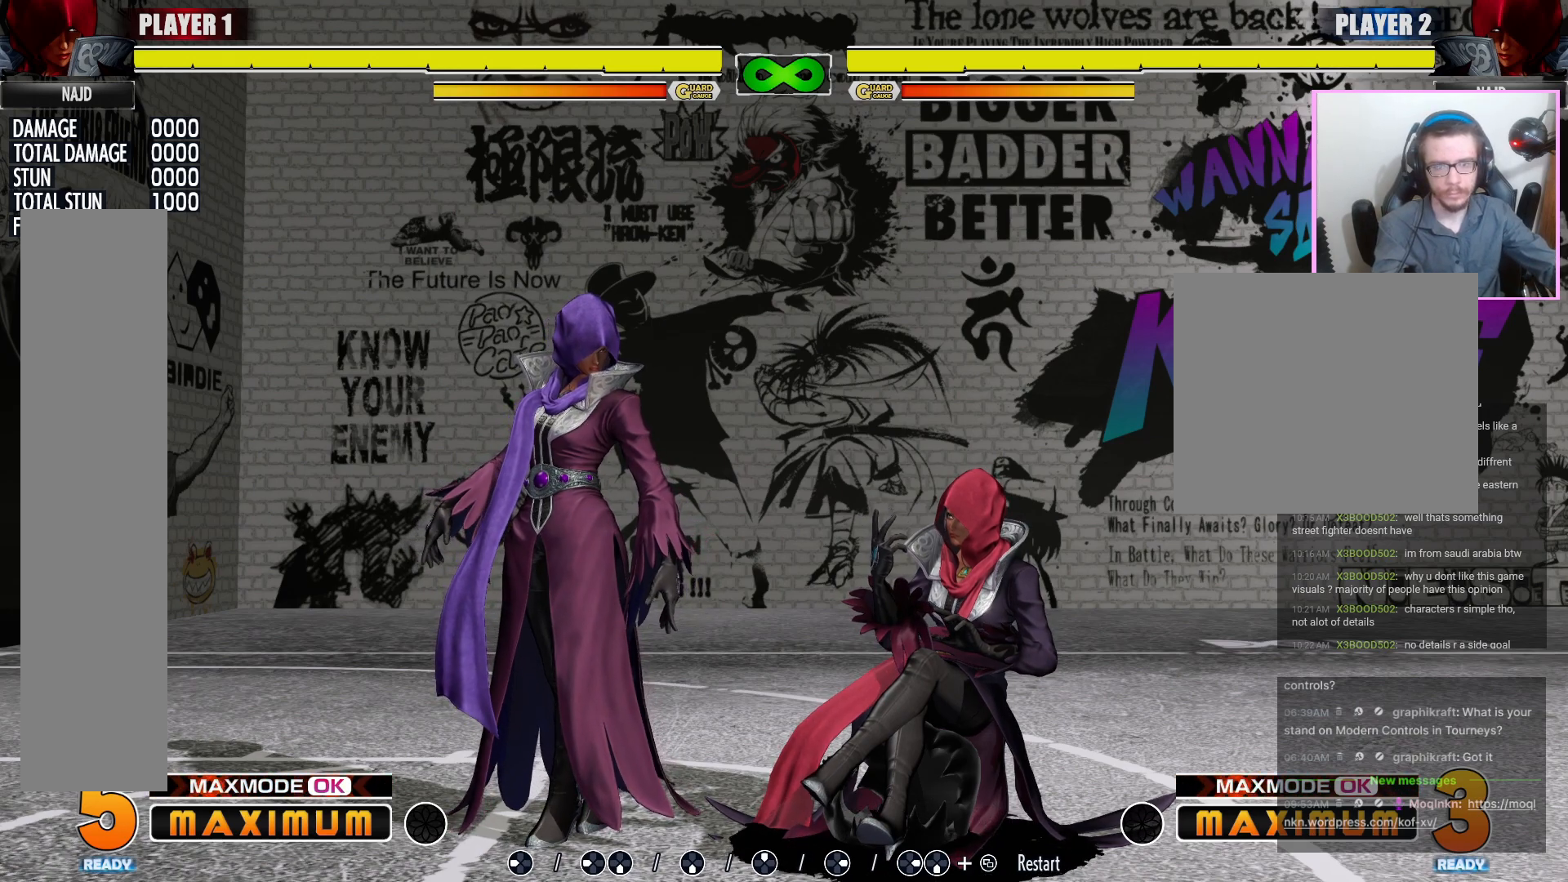
Gameplay with a controller (arcade stick); each line is a JSON object with the inputs held at the frame after it. "events" lists button and stick changes between this image and that frame as [ms after this image, input, new state], when the widget could be followed in between. Not read: L3 MP R1 R3 other_buttons.
{"buttons": ["DPAD_LEFT"], "events": []}
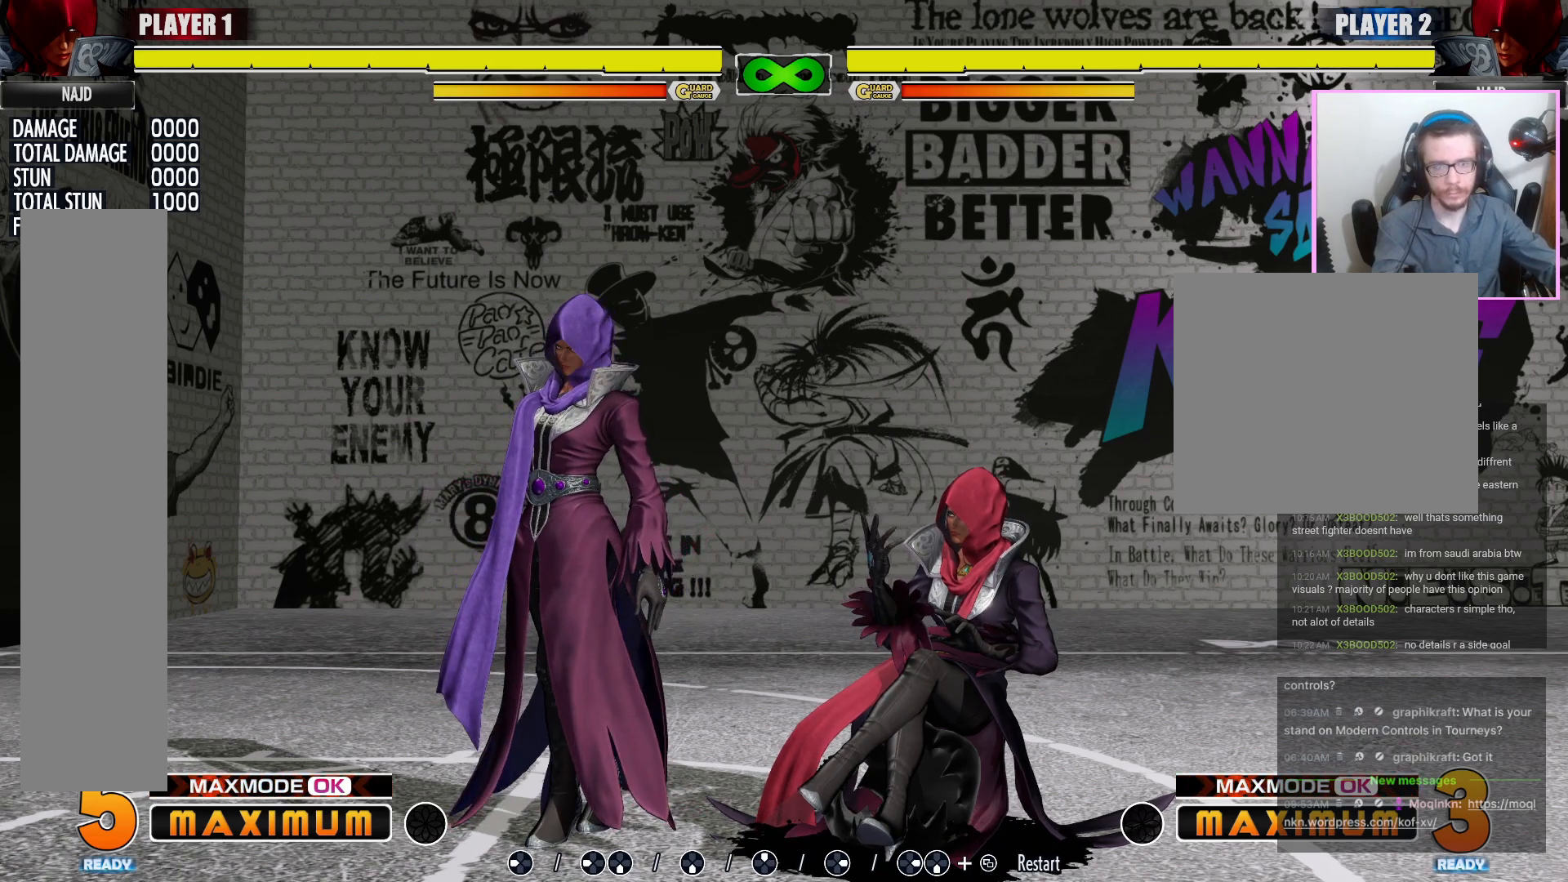
{"buttons": ["DPAD_LEFT"], "events": []}
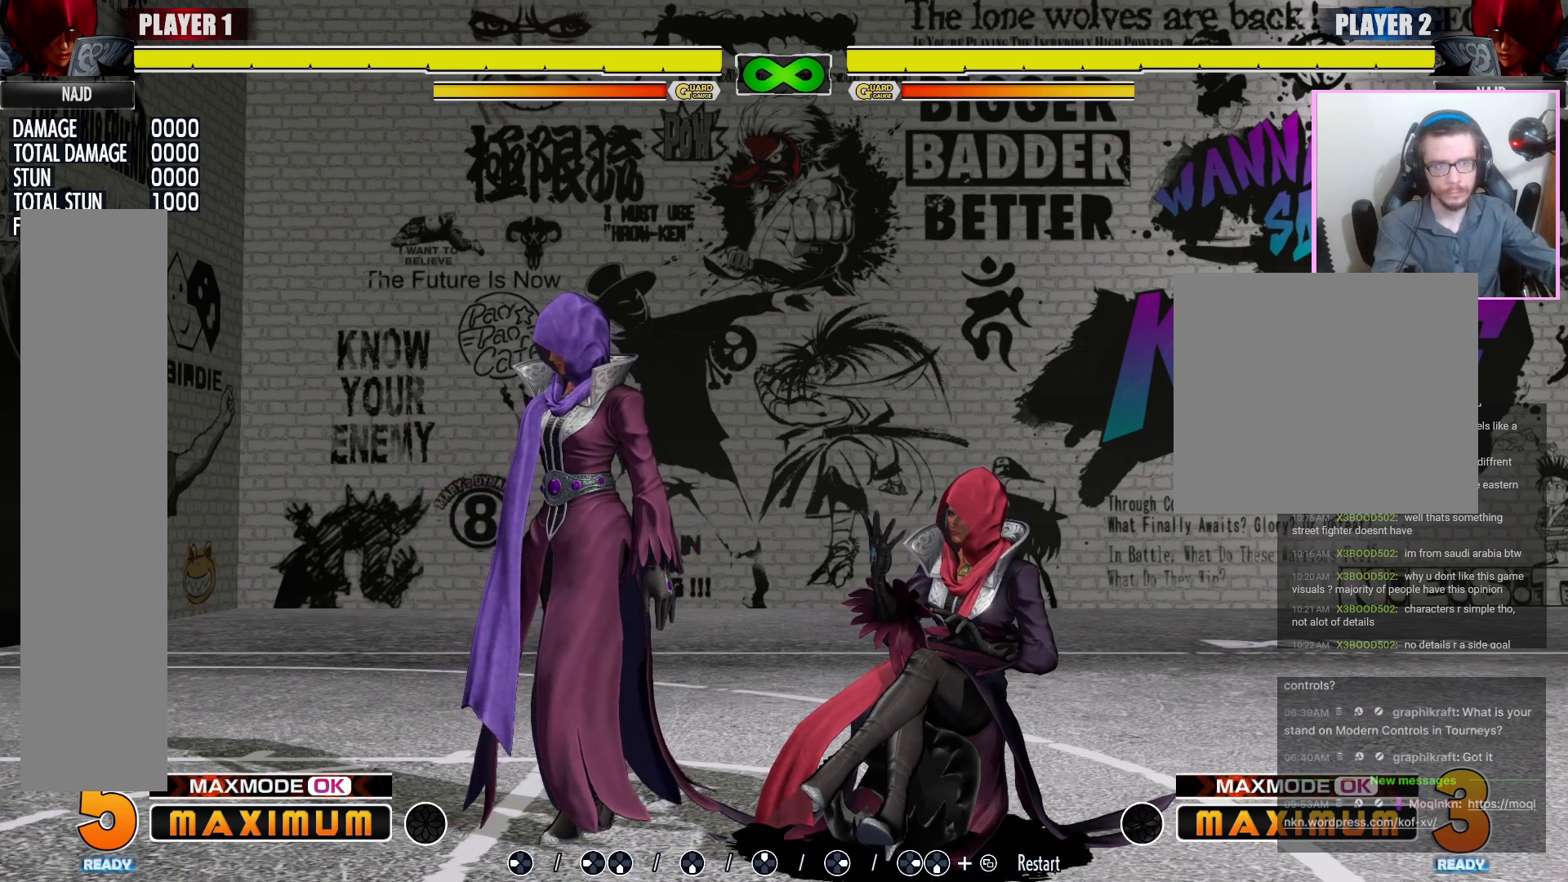
{"buttons": ["DPAD_LEFT"], "events": []}
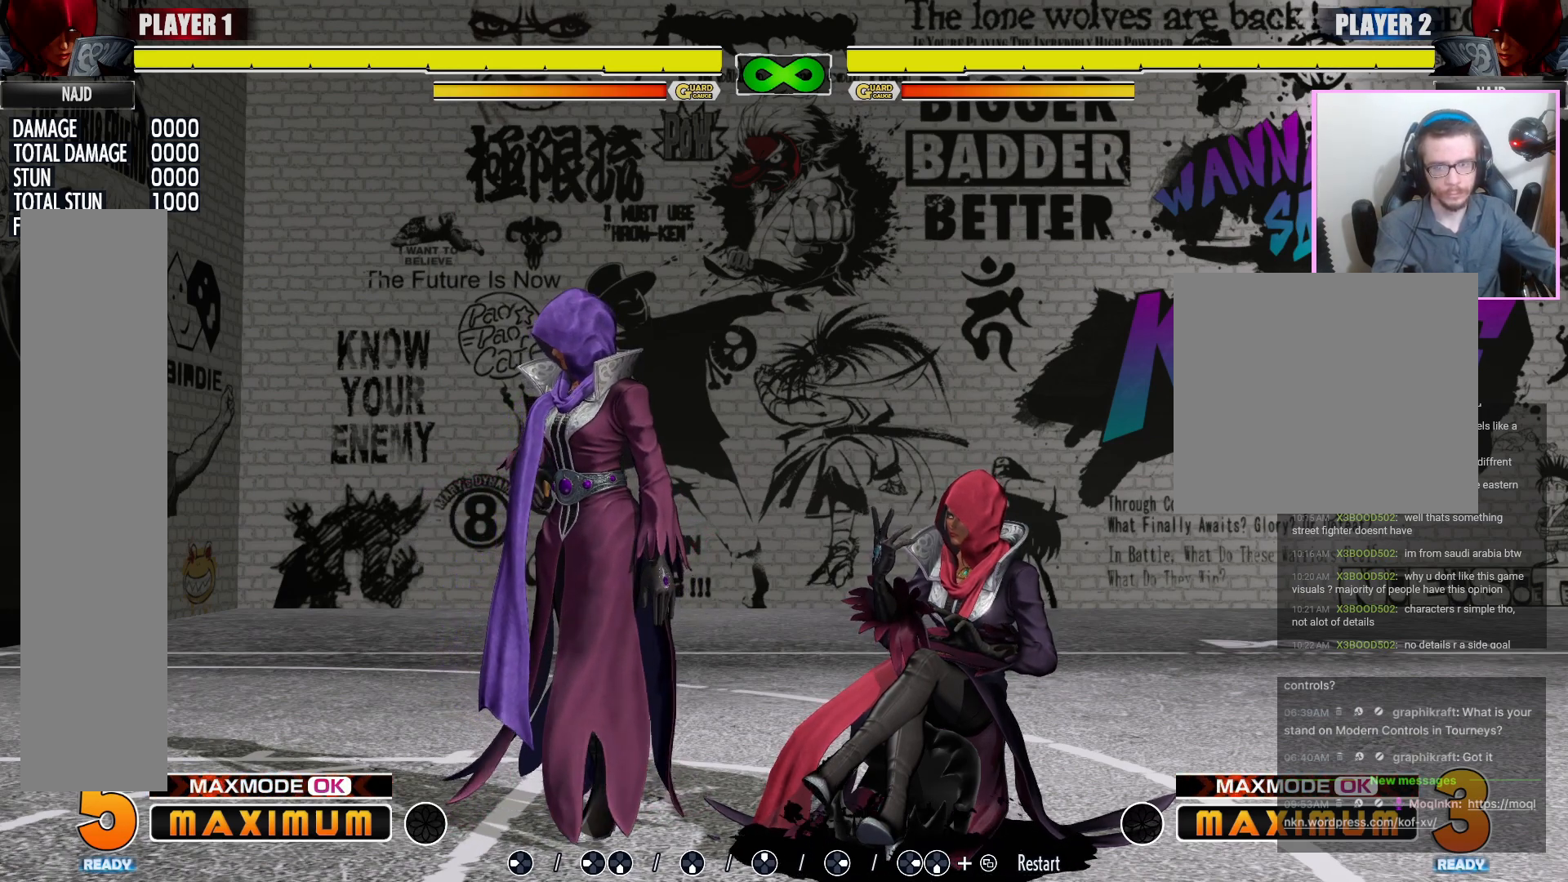
{"buttons": ["DPAD_LEFT"], "events": []}
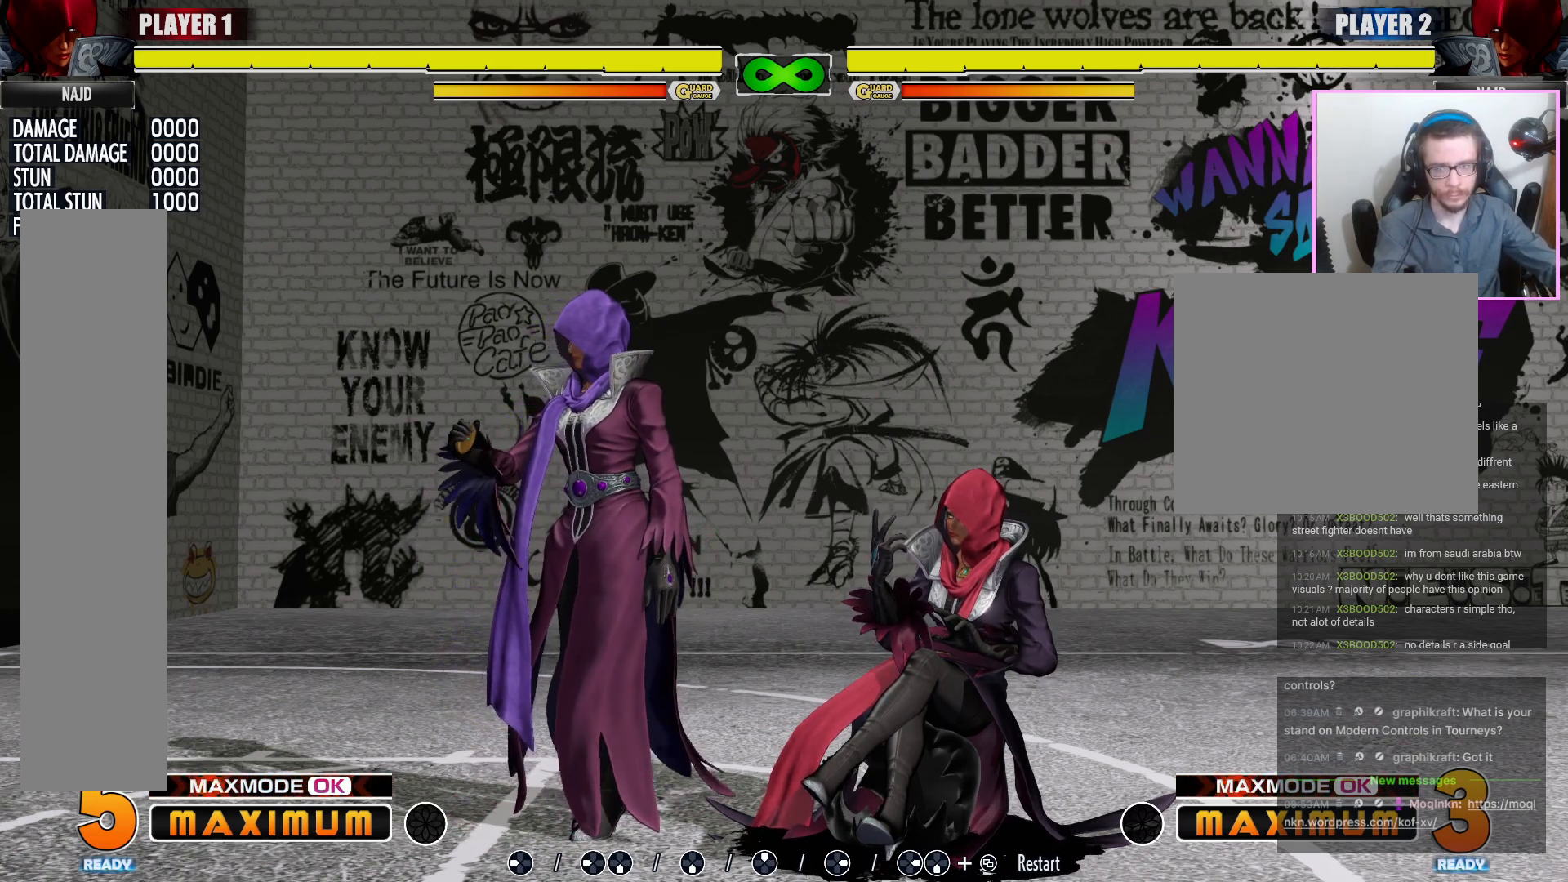
{"buttons": ["DPAD_LEFT"], "events": []}
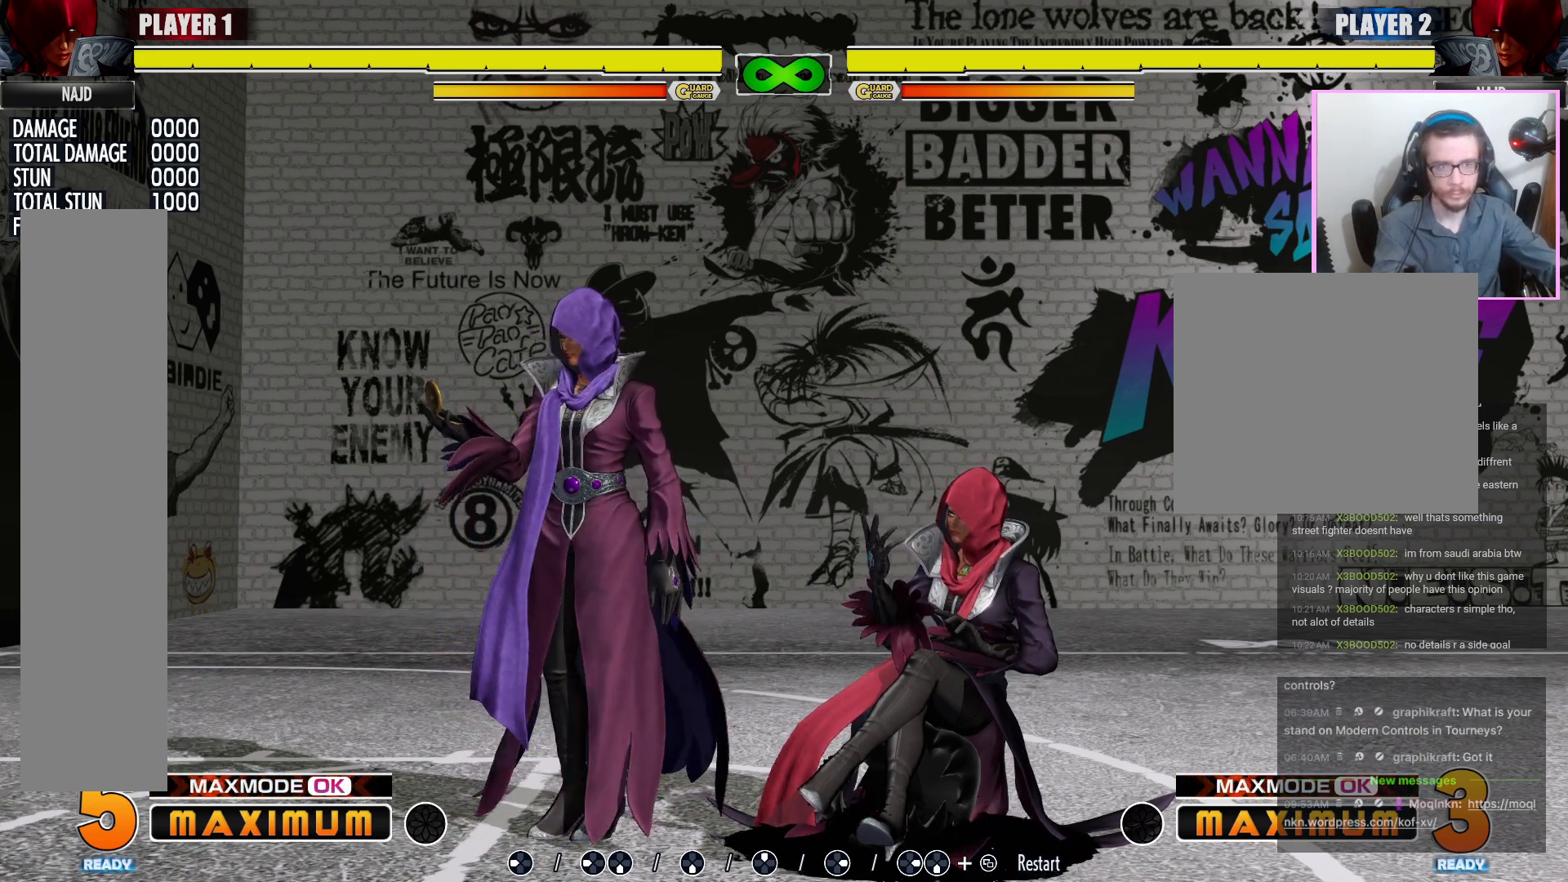
{"buttons": ["DPAD_LEFT"], "events": []}
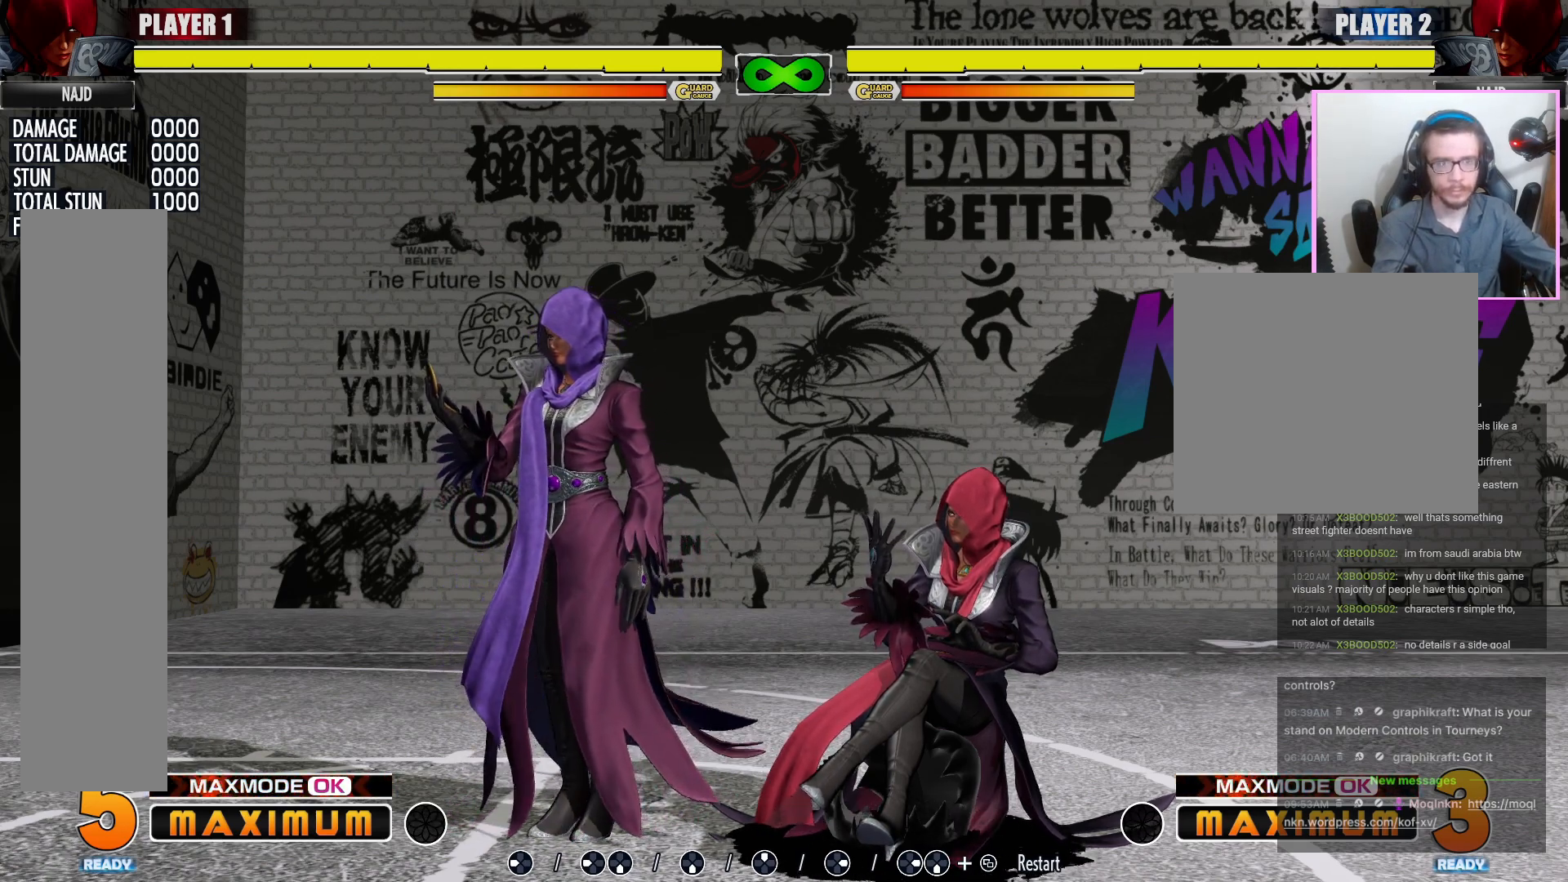
{"buttons": ["DPAD_LEFT"], "events": []}
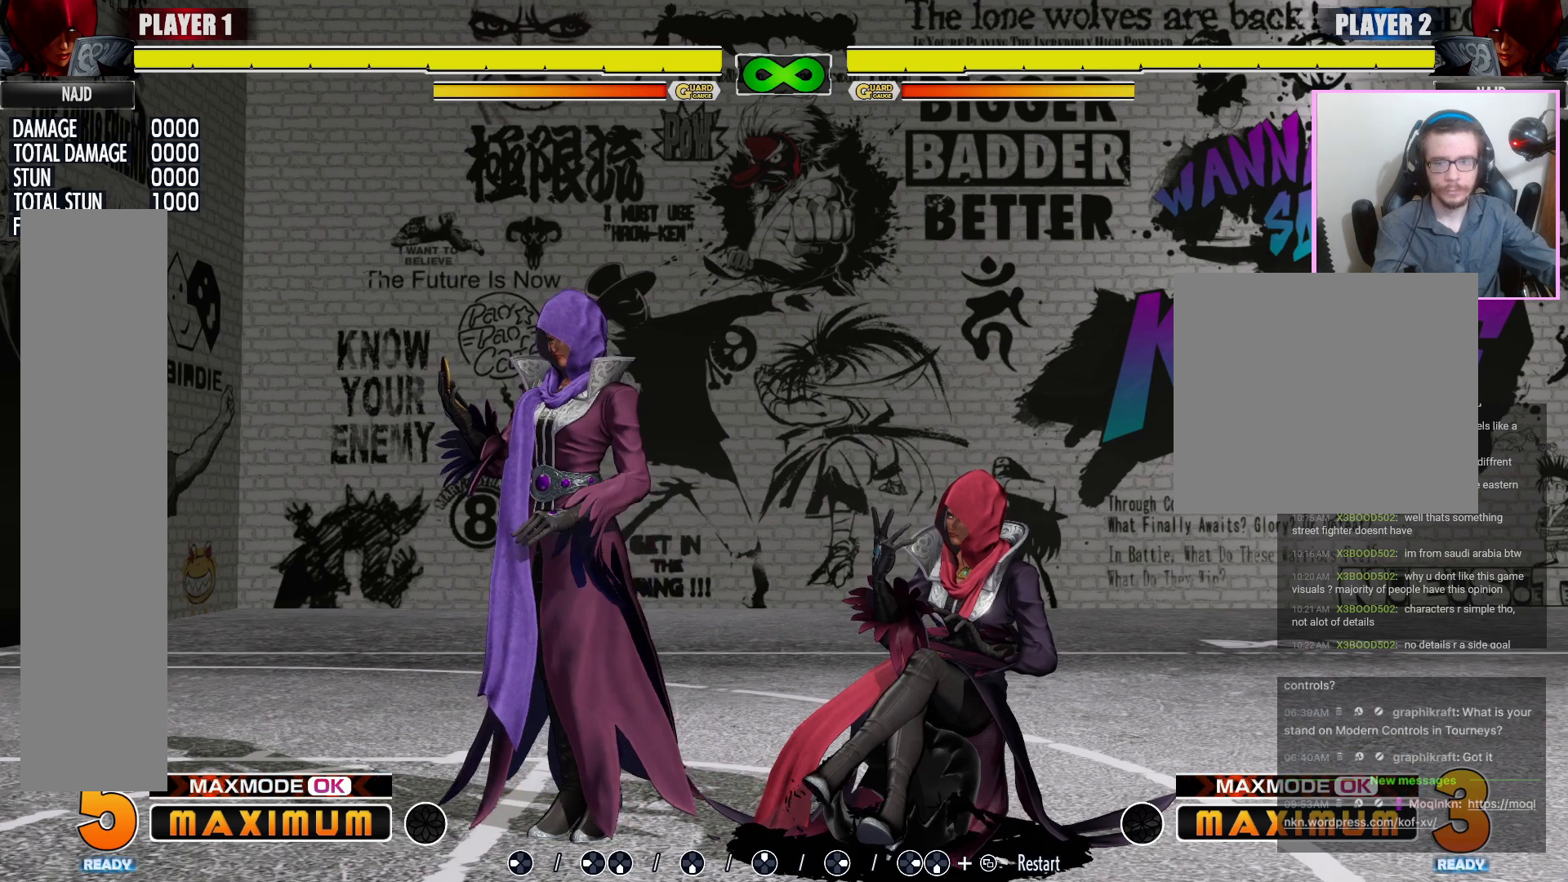
{"buttons": ["DPAD_LEFT"], "events": []}
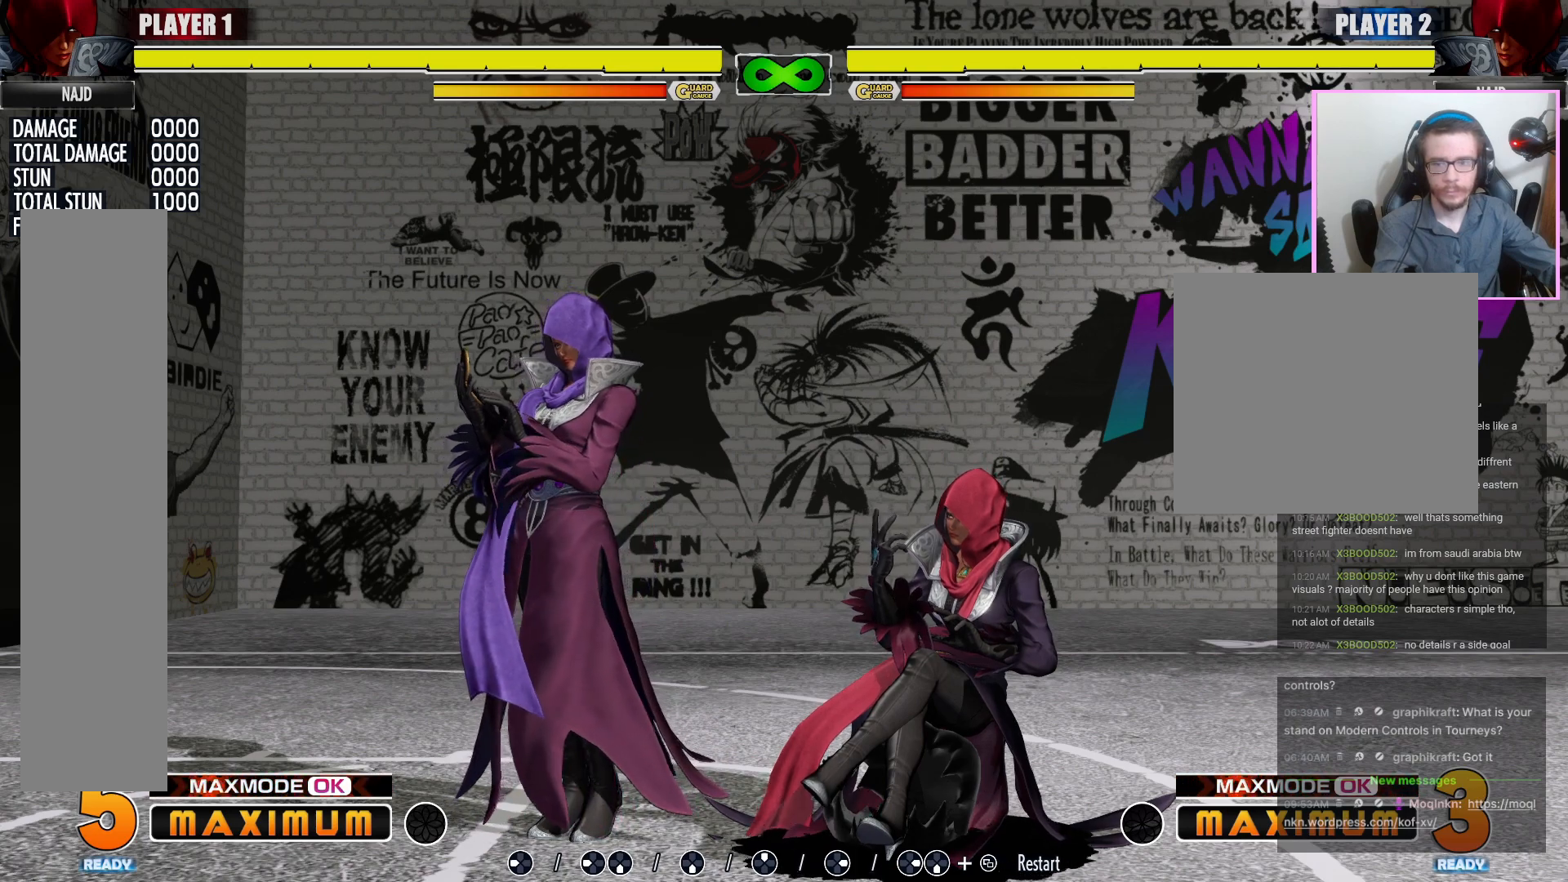
{"buttons": ["DPAD_LEFT"], "events": []}
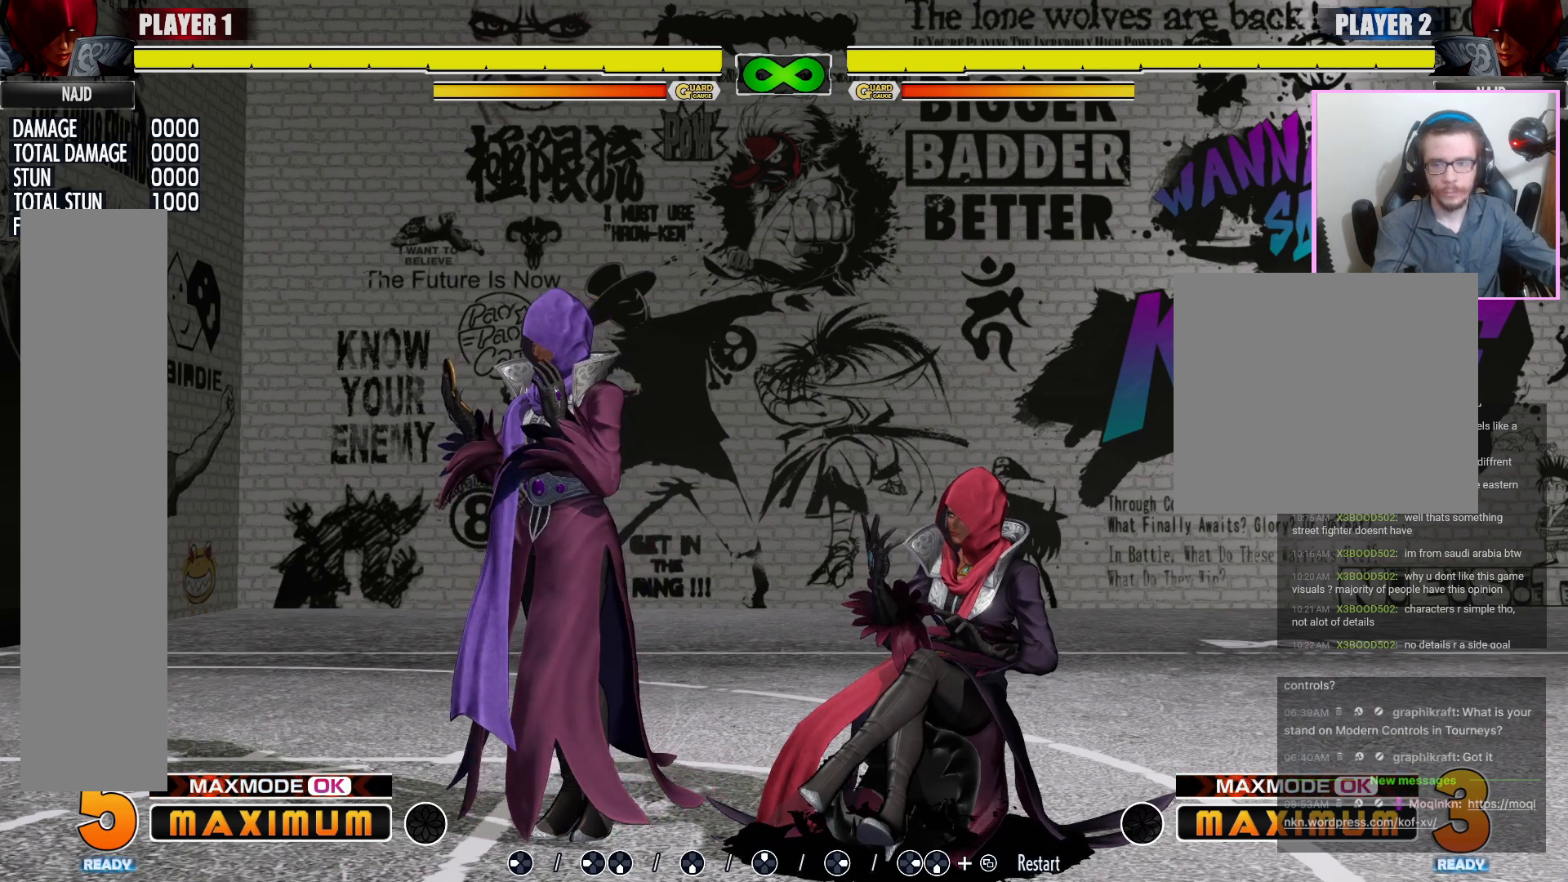
{"buttons": ["DPAD_LEFT"], "events": []}
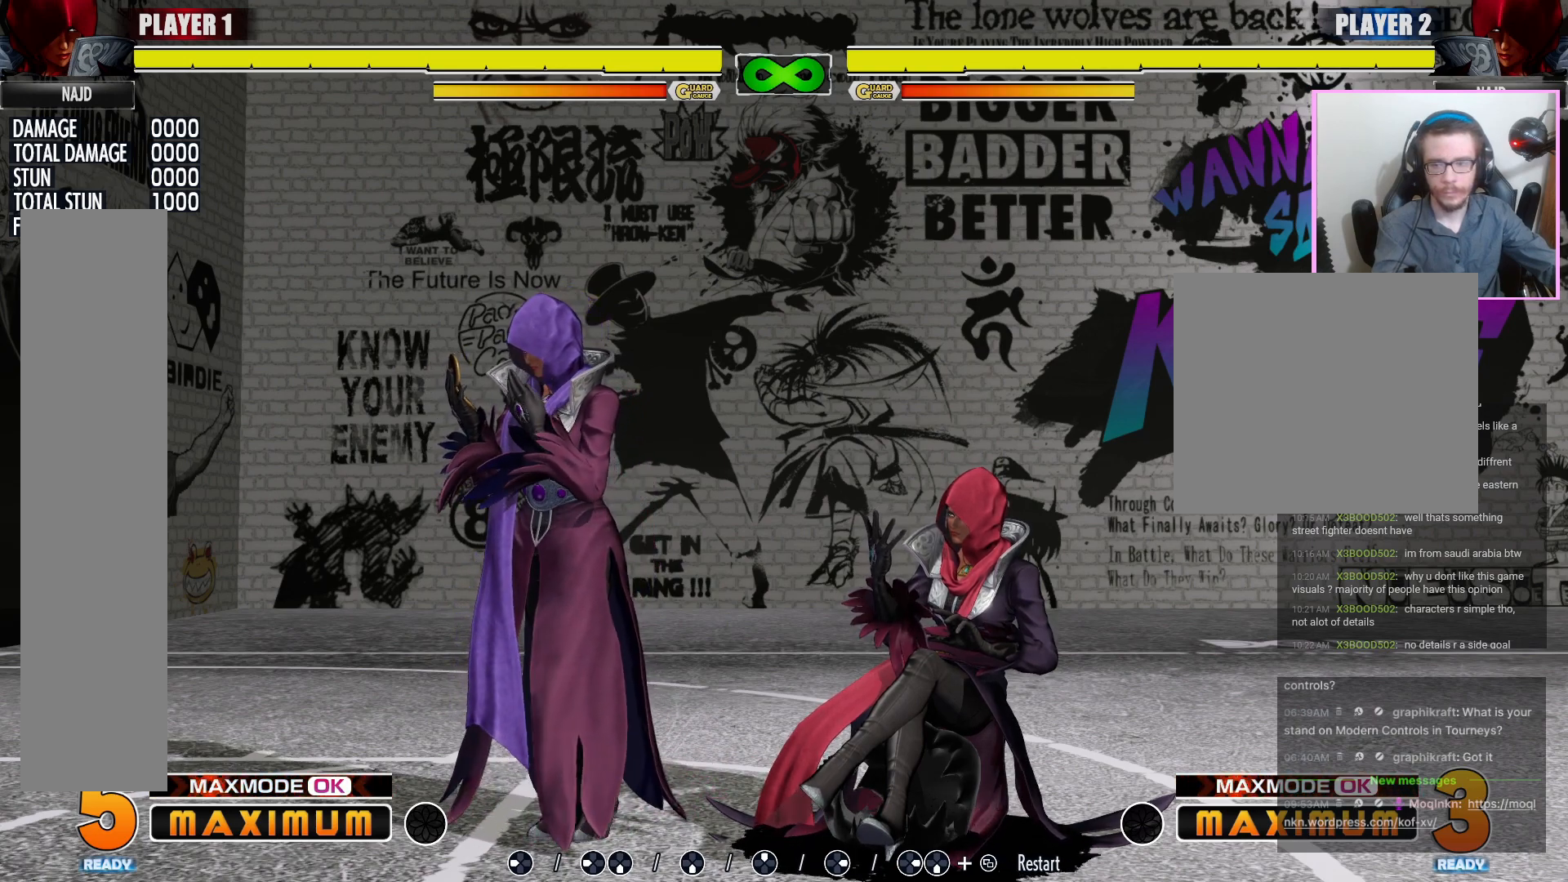
{"buttons": ["DPAD_LEFT"], "events": []}
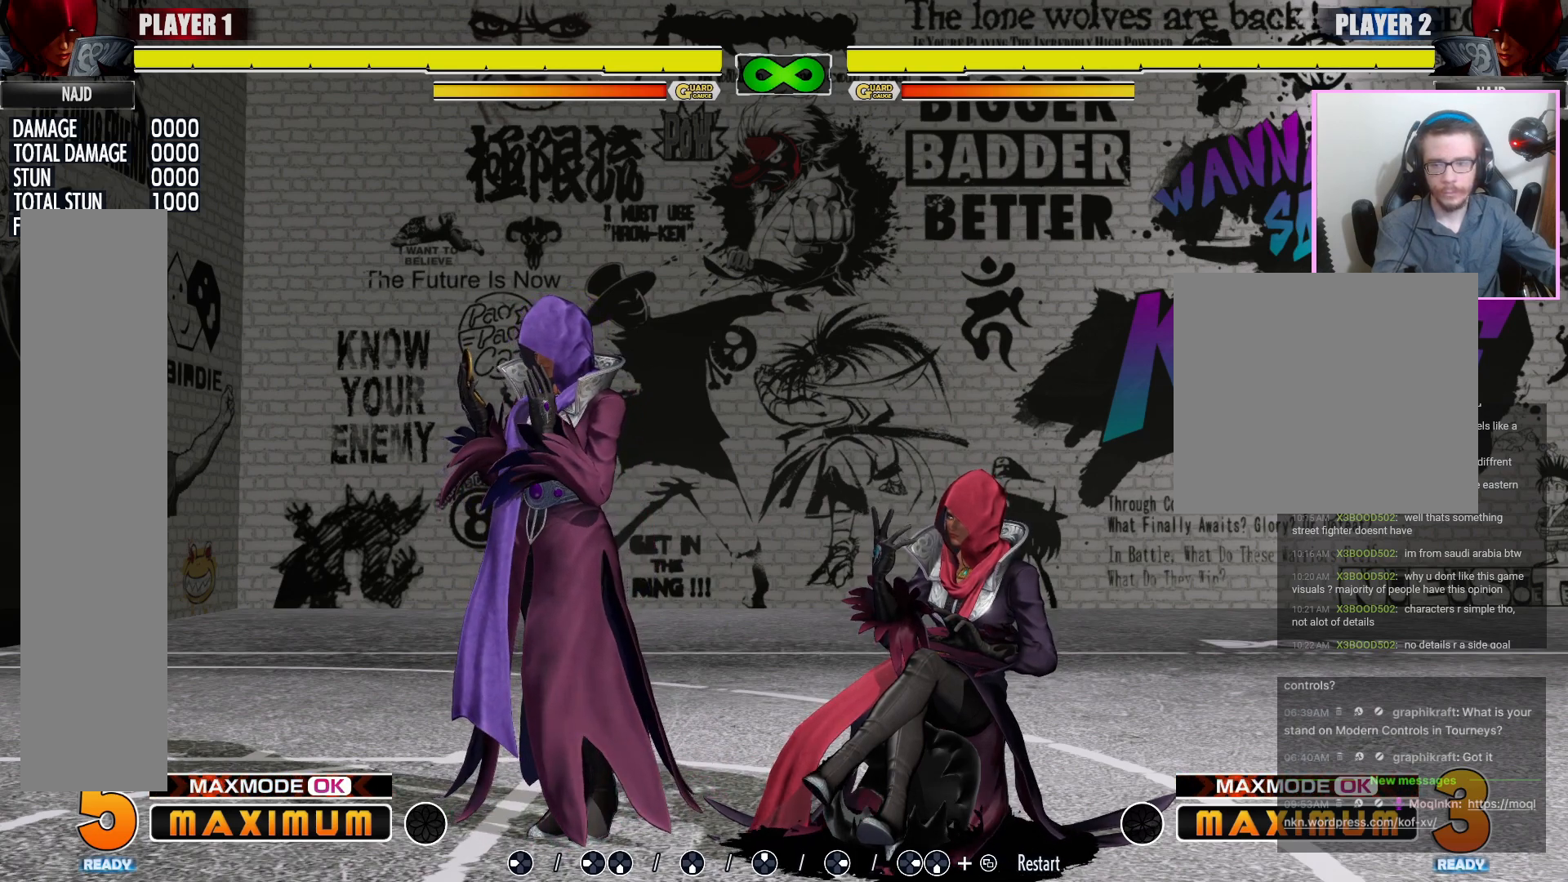
{"buttons": ["DPAD_LEFT"], "events": []}
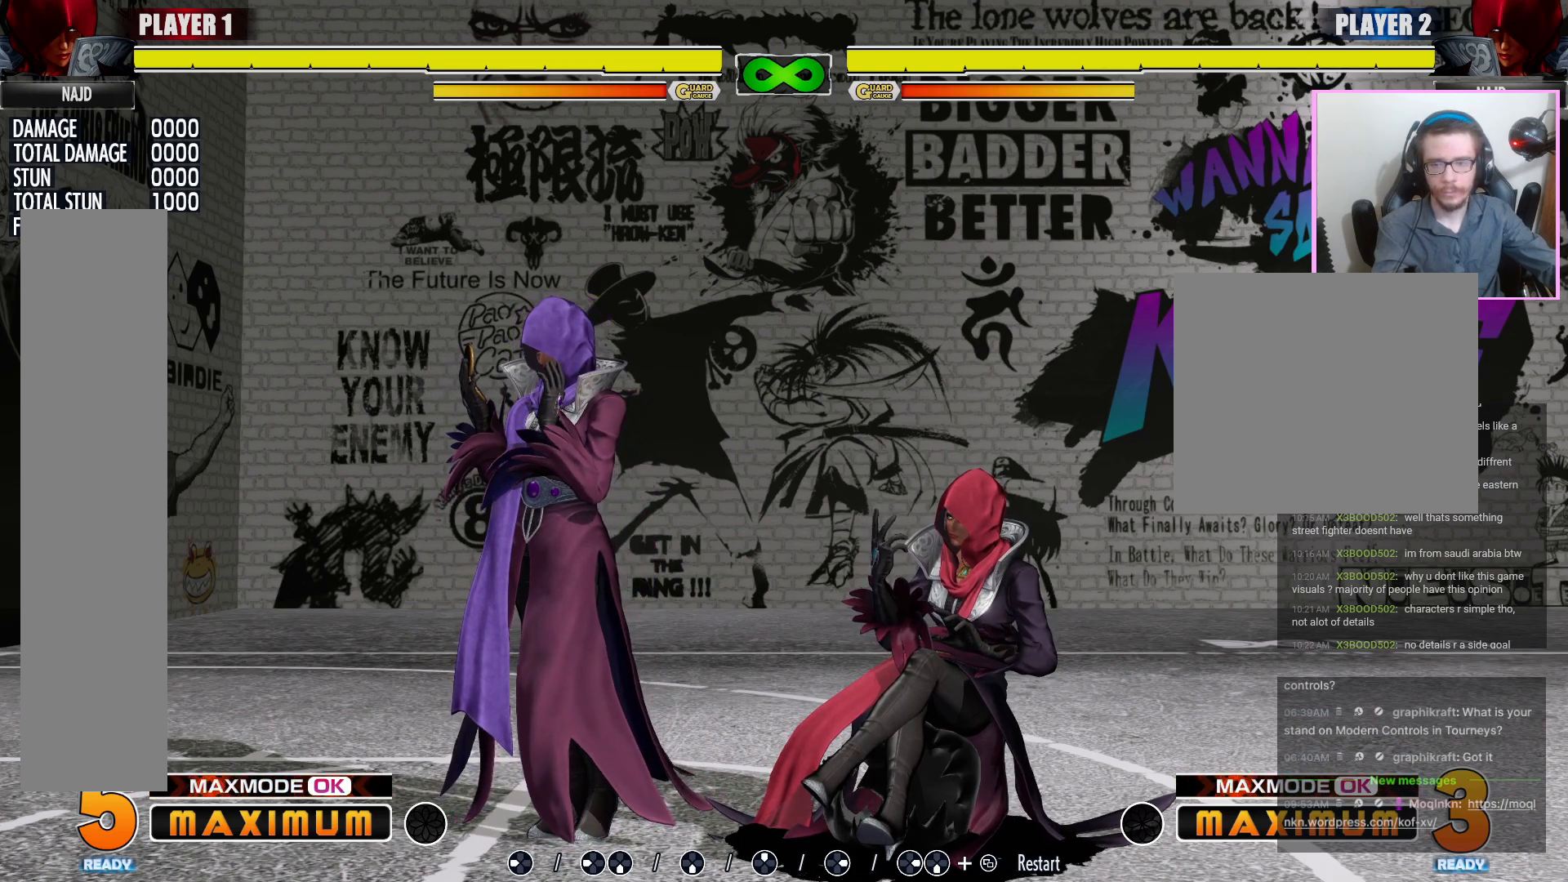
{"buttons": ["DPAD_LEFT"], "events": []}
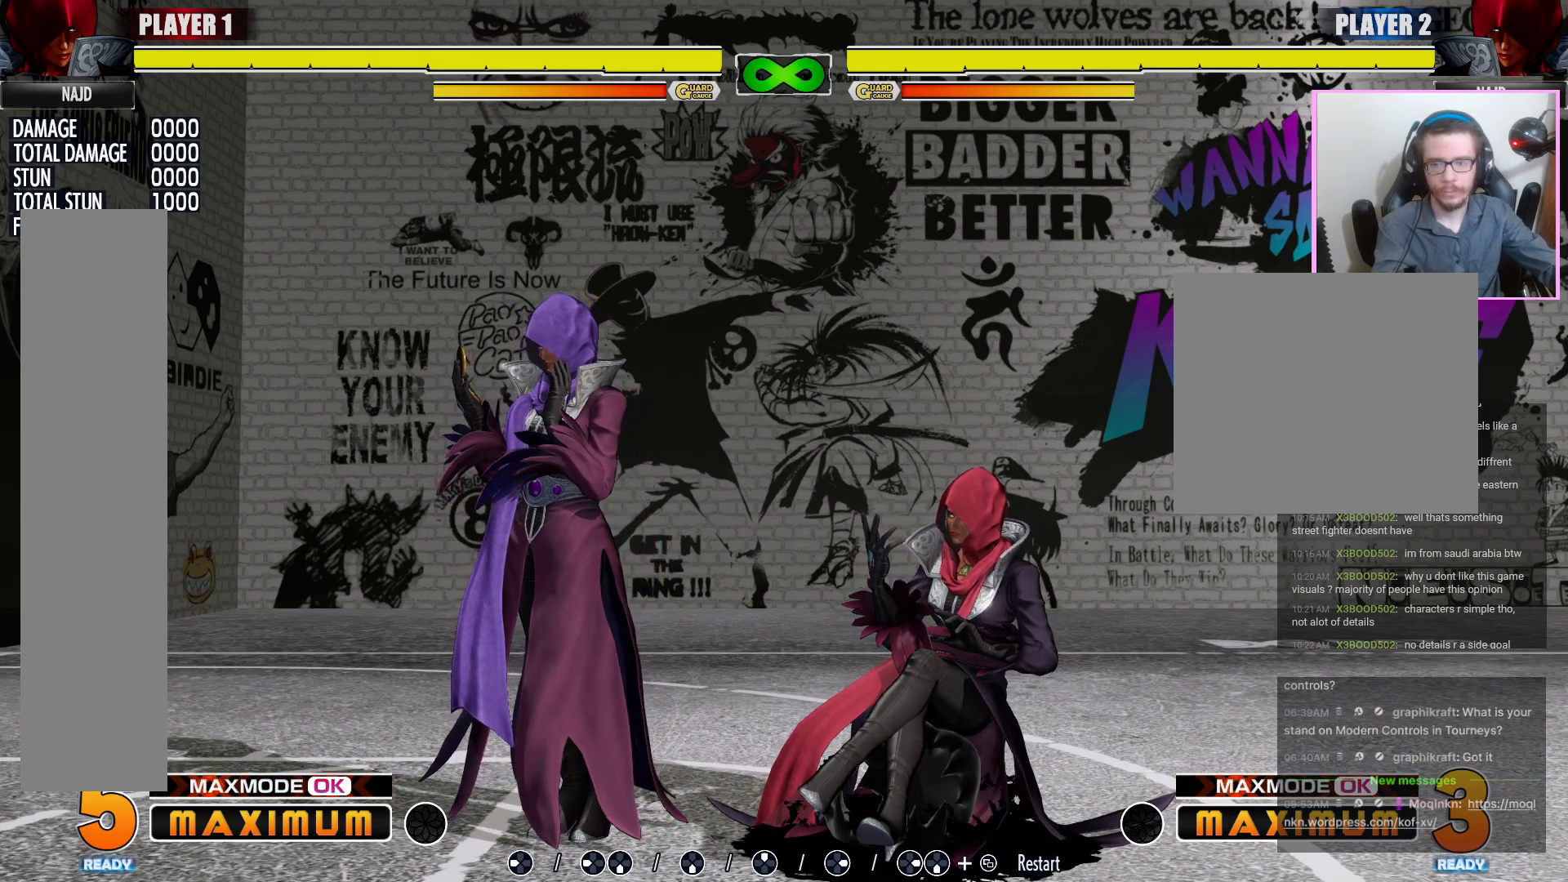
{"buttons": ["DPAD_LEFT"], "events": []}
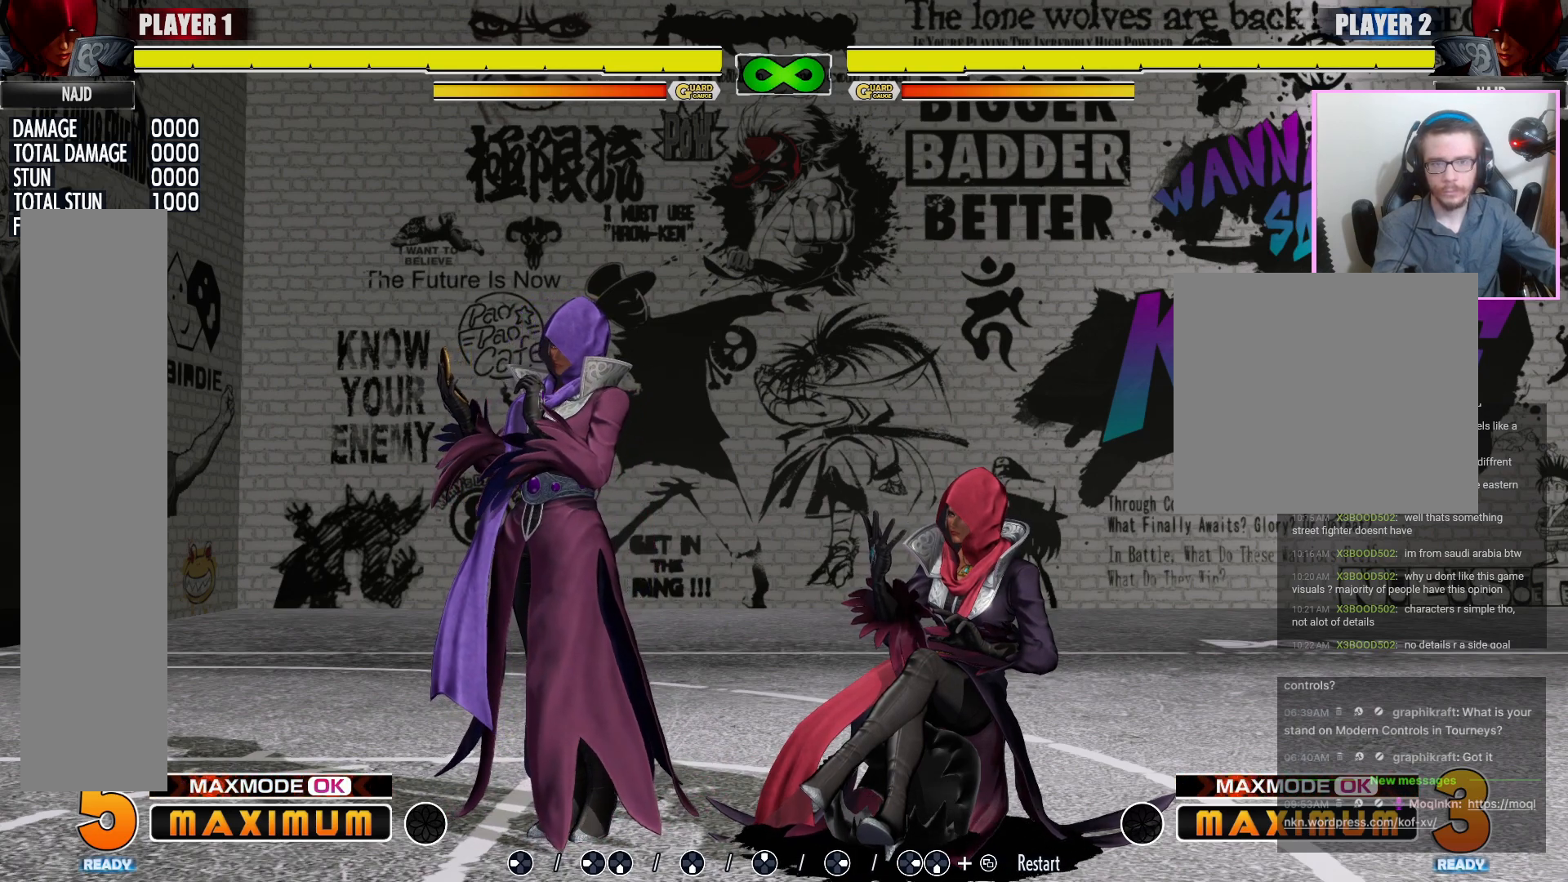
{"buttons": ["DPAD_LEFT"], "events": []}
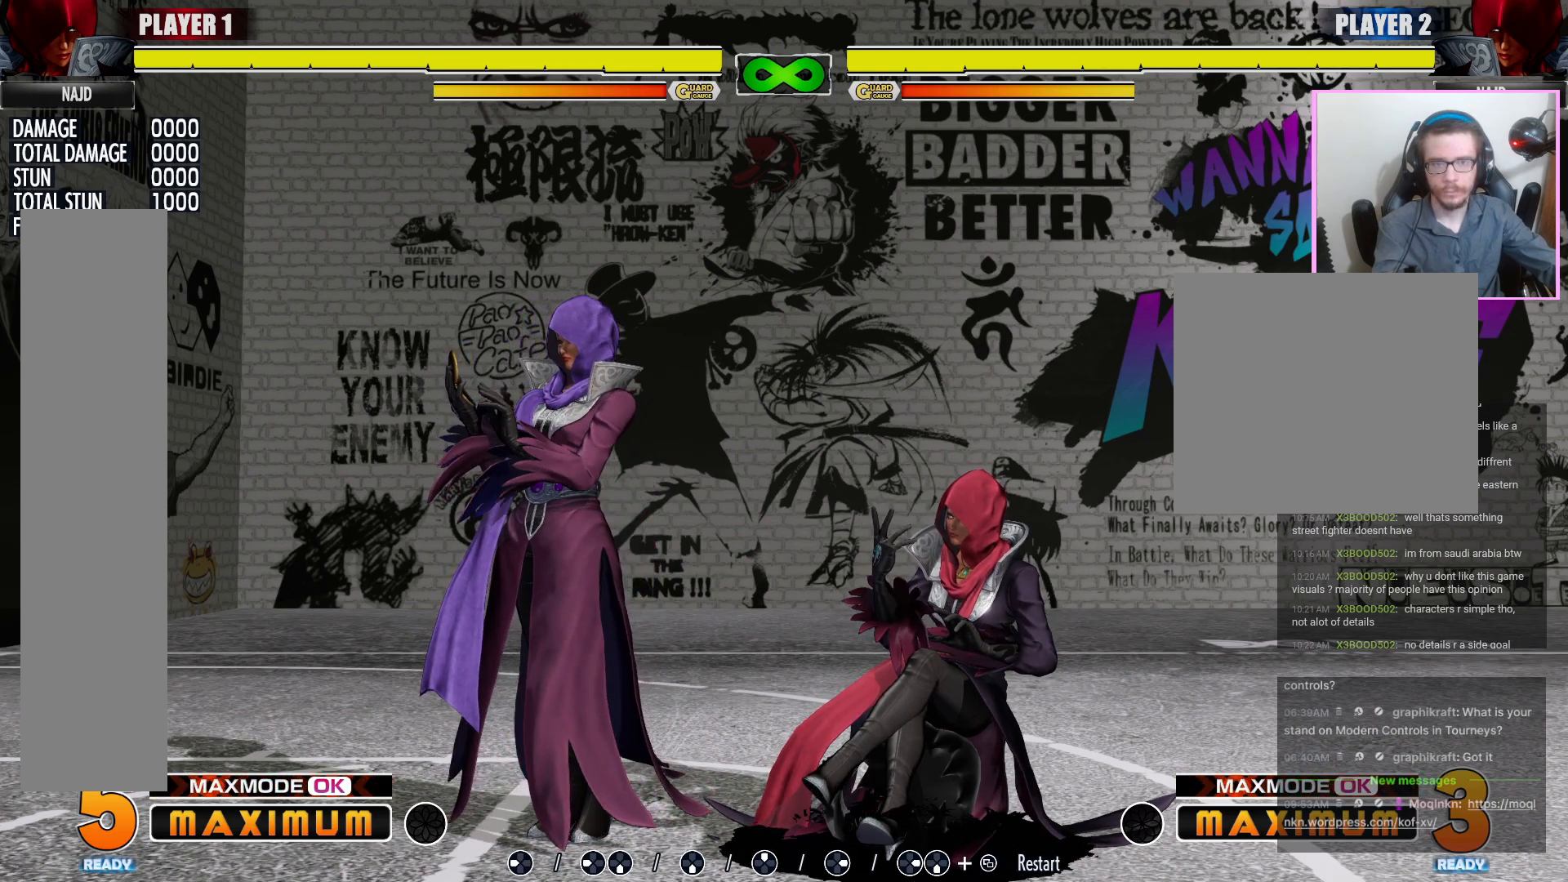
{"buttons": ["DPAD_LEFT"], "events": []}
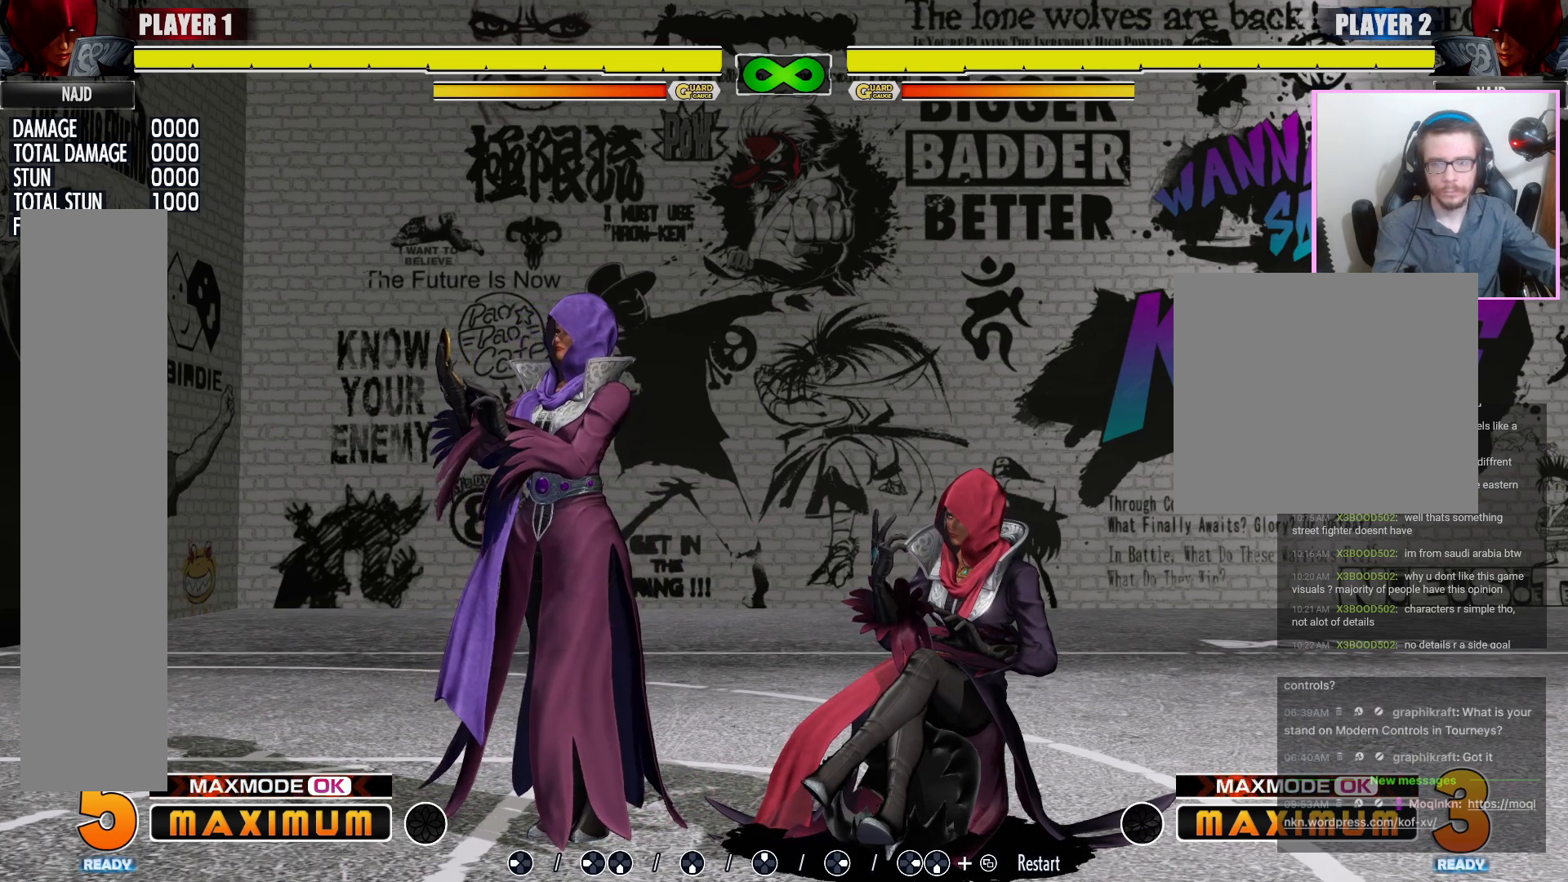
{"buttons": ["DPAD_LEFT"], "events": []}
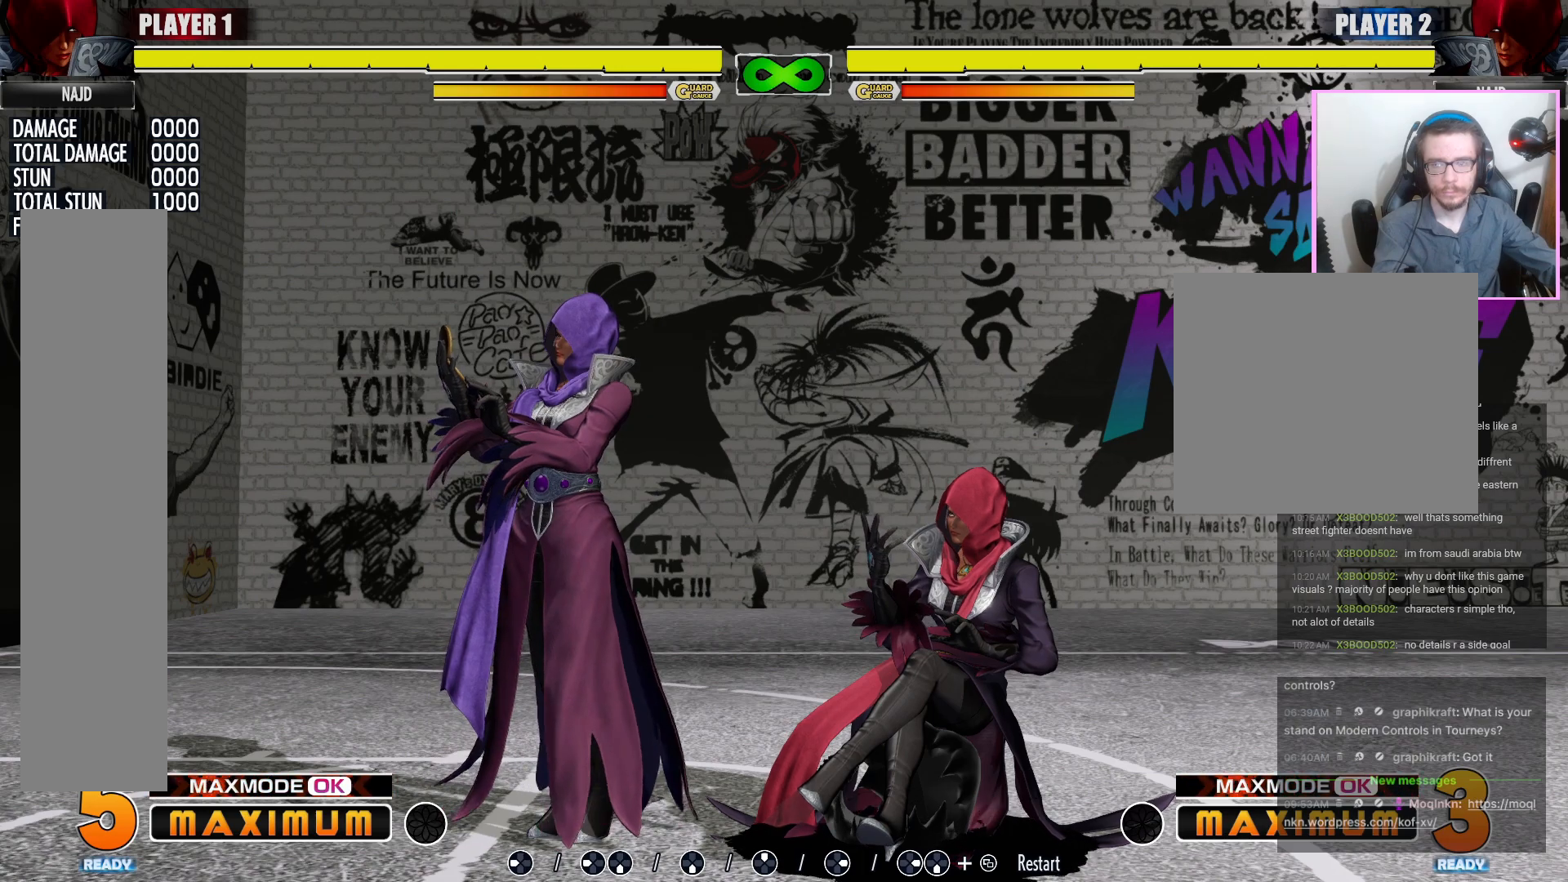
{"buttons": ["DPAD_LEFT"], "events": []}
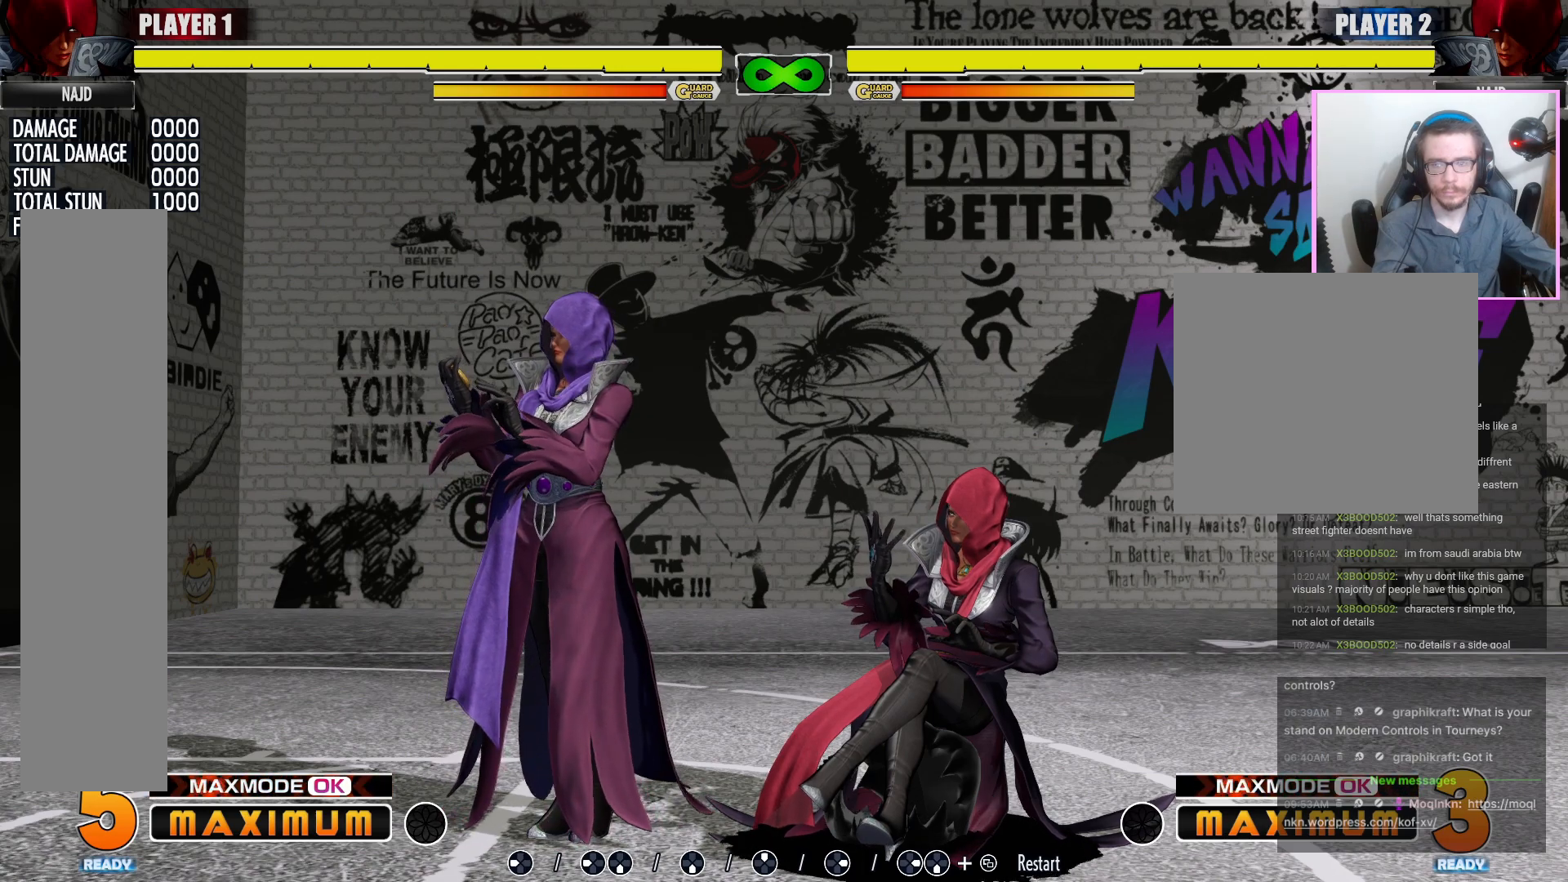
{"buttons": ["DPAD_LEFT"], "events": []}